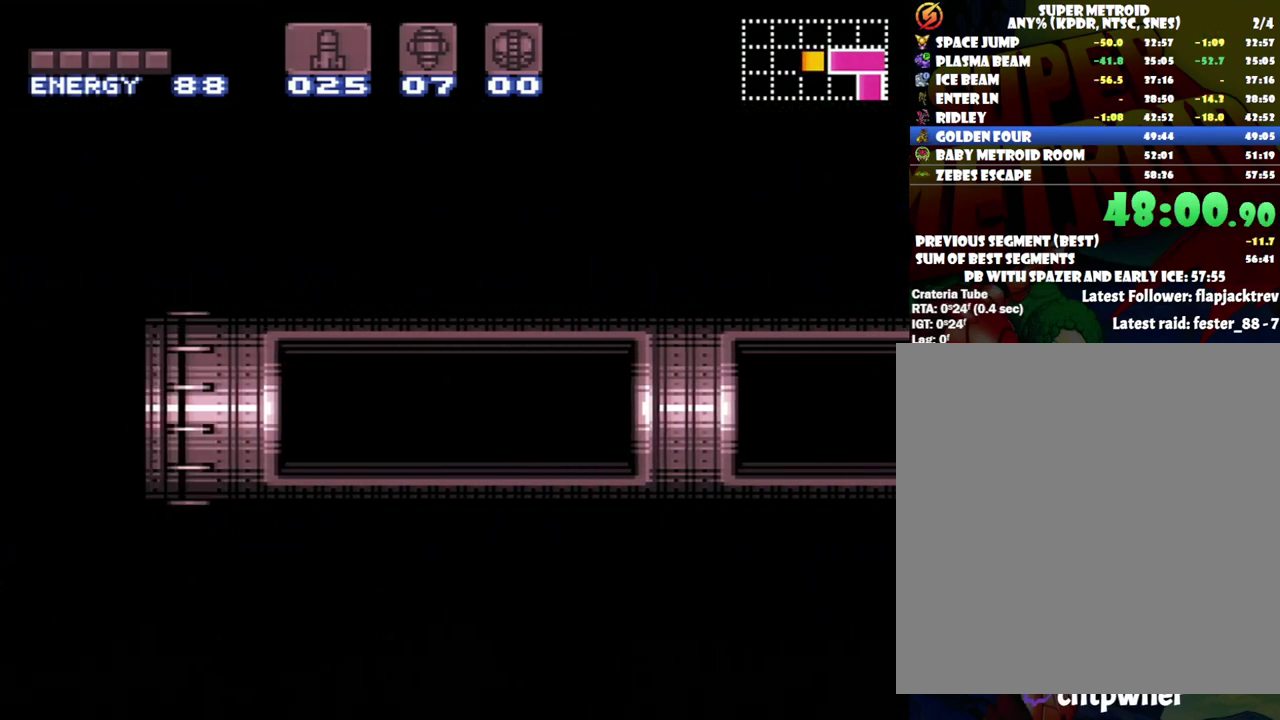
Gameplay with a controller (Nintendo layout); each line is a JSON object with the inputs held at the frame after it. "events" lists button and stick changes between this image and that frame as [ms after this image, input, new state], when the widget could be followed in between. Not read: L3 R3.
{"buttons": ["A", "DPAD_LEFT"], "events": []}
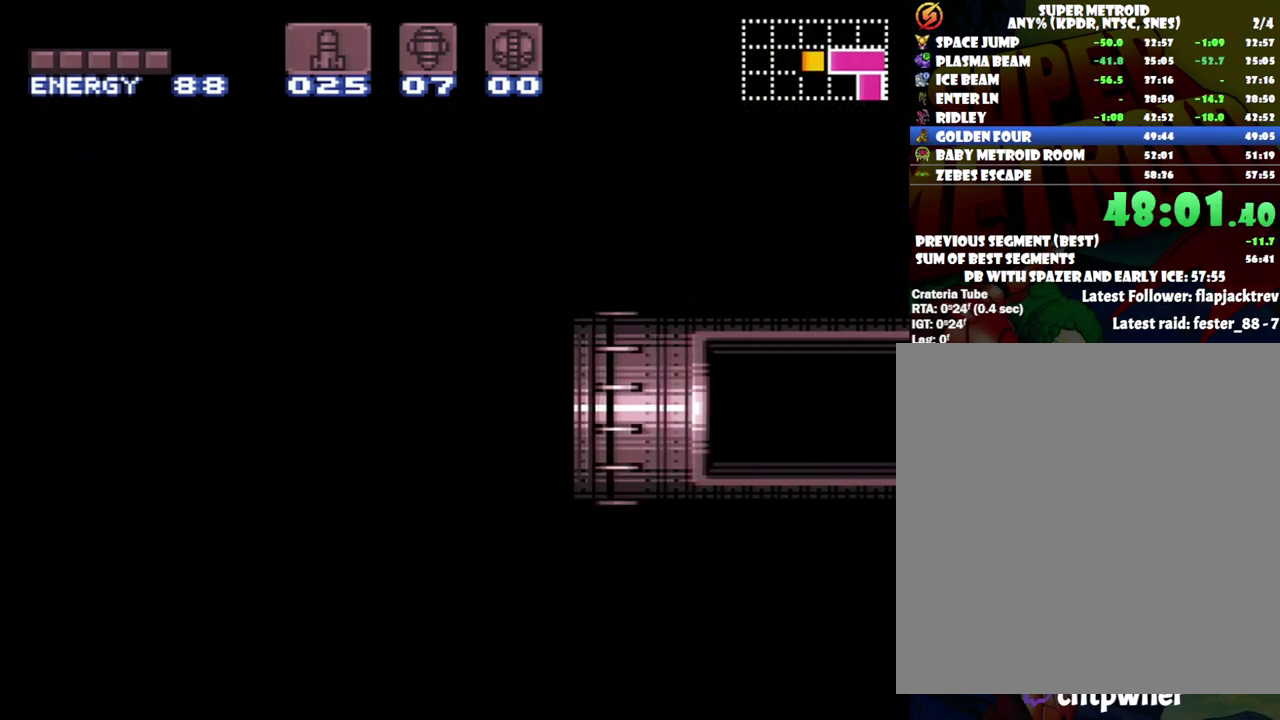
{"buttons": ["A", "DPAD_LEFT"], "events": []}
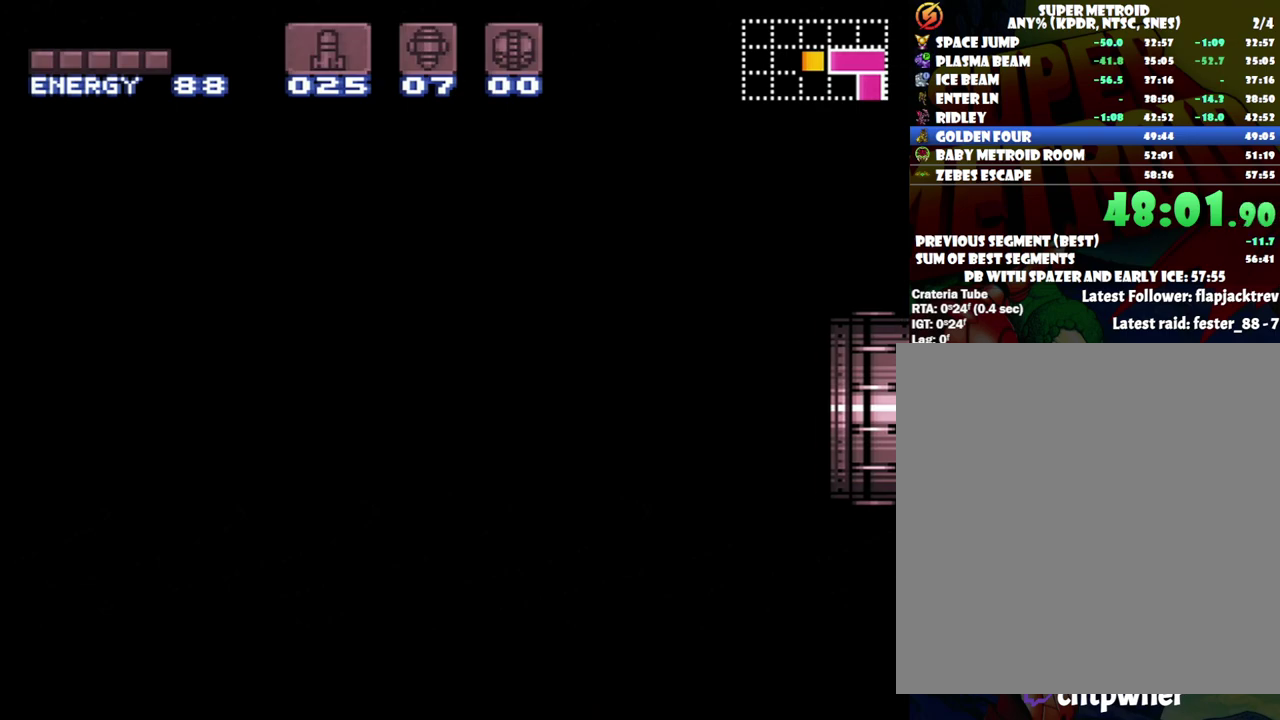
{"buttons": ["A", "DPAD_LEFT"], "events": []}
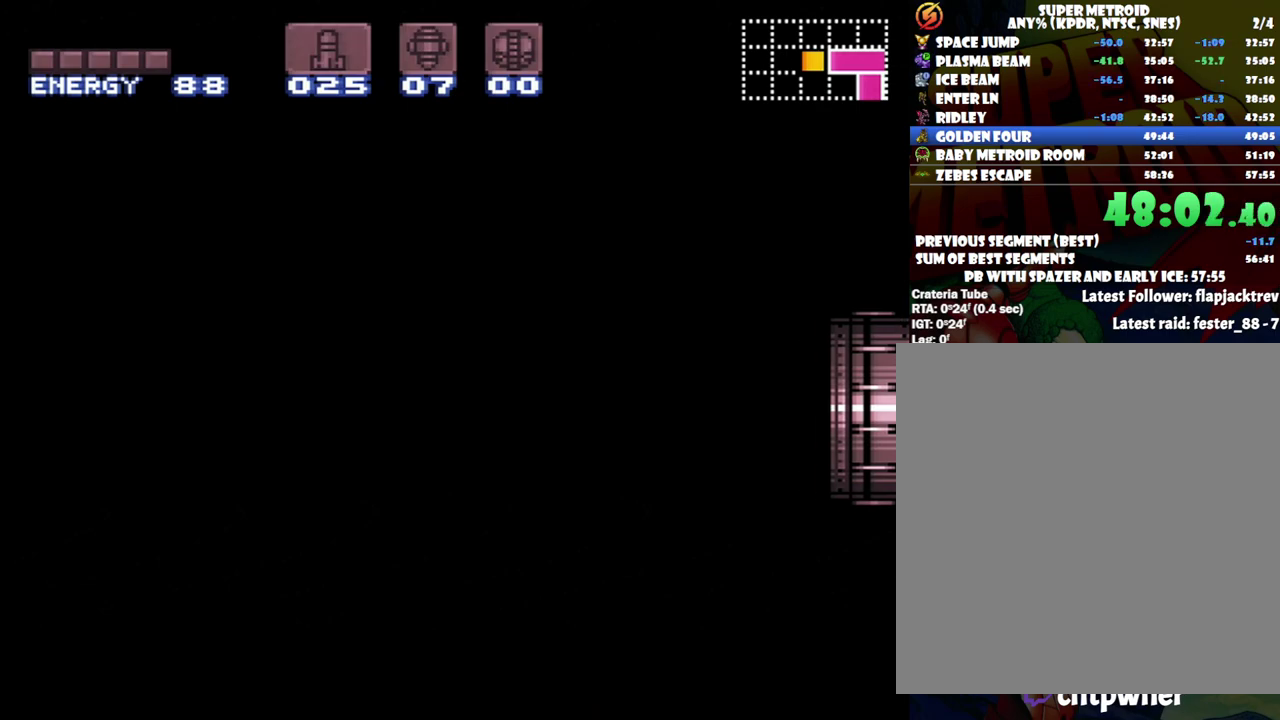
{"buttons": ["A", "DPAD_LEFT"], "events": []}
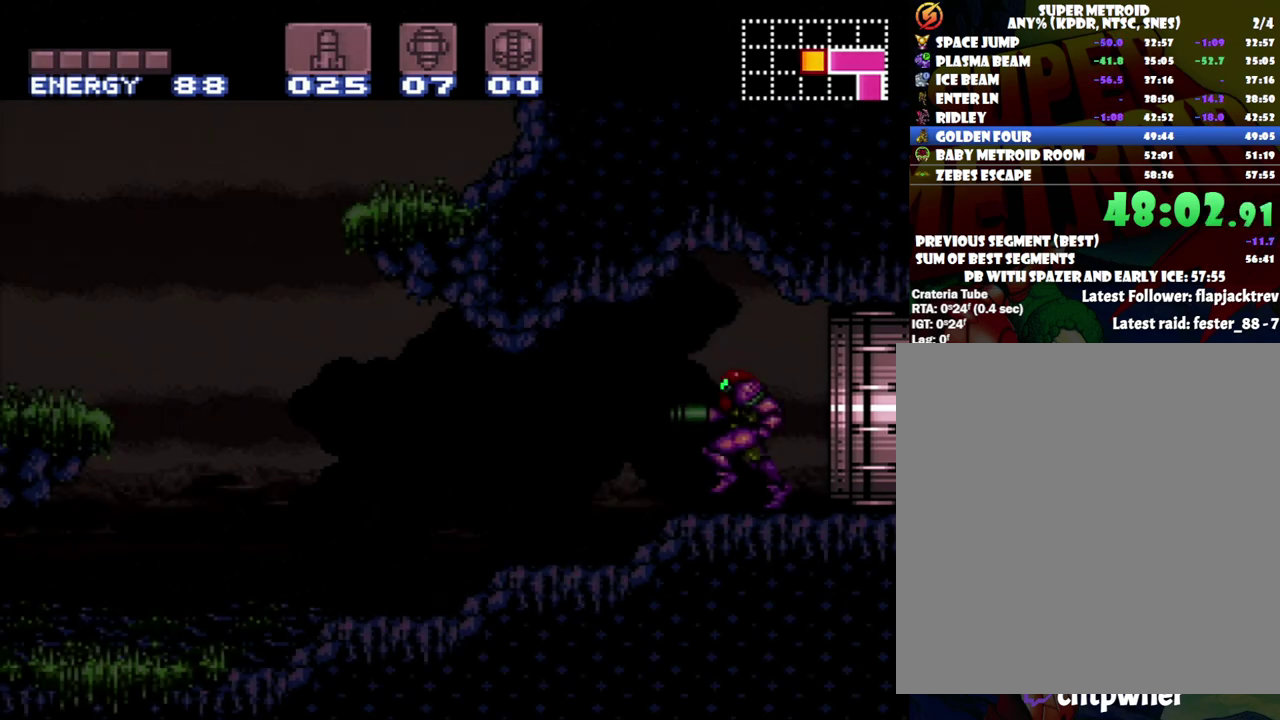
{"buttons": ["A", "DPAD_LEFT"], "events": []}
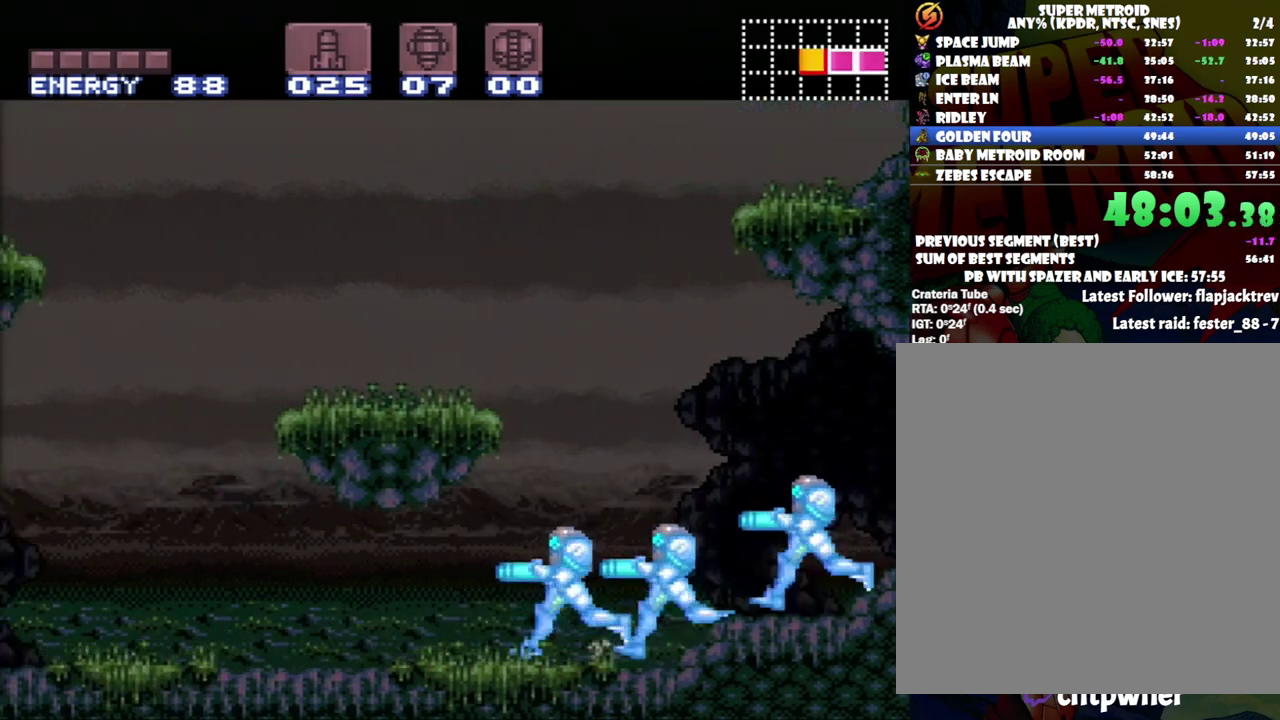
{"buttons": ["A", "DPAD_LEFT"], "events": []}
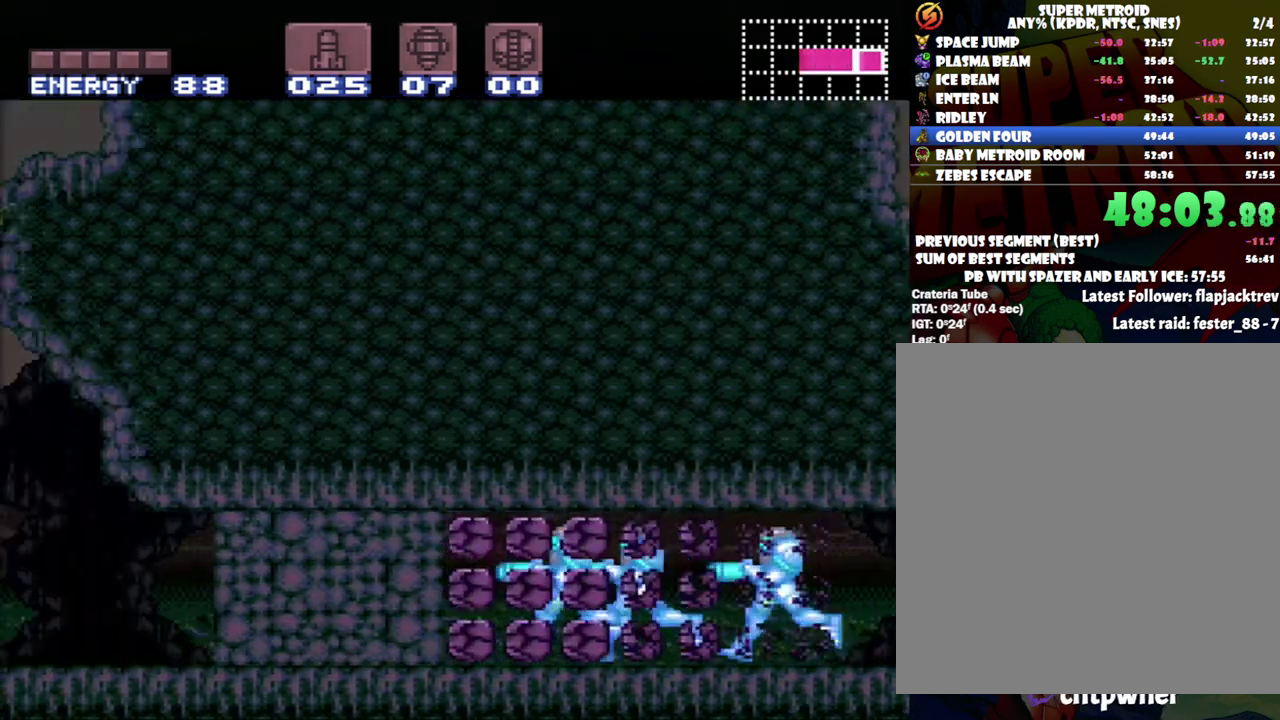
{"buttons": ["A", "DPAD_LEFT"], "events": []}
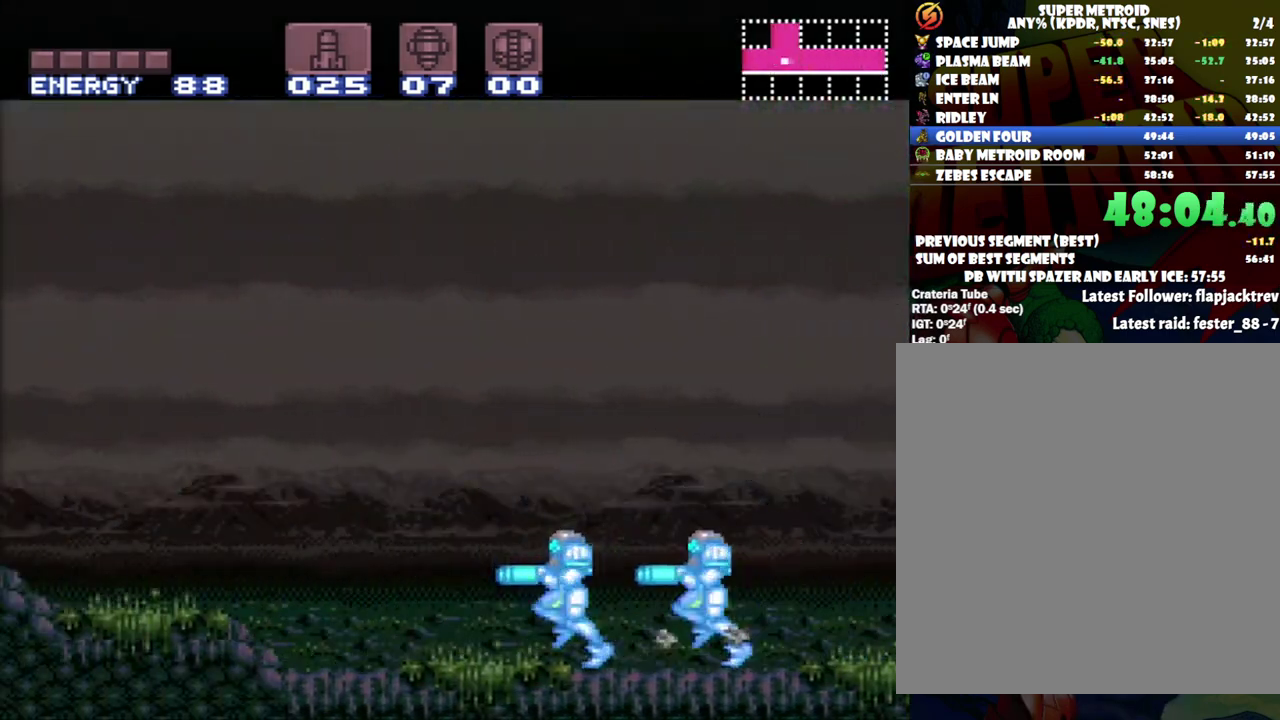
{"buttons": ["A", "DPAD_LEFT"], "events": []}
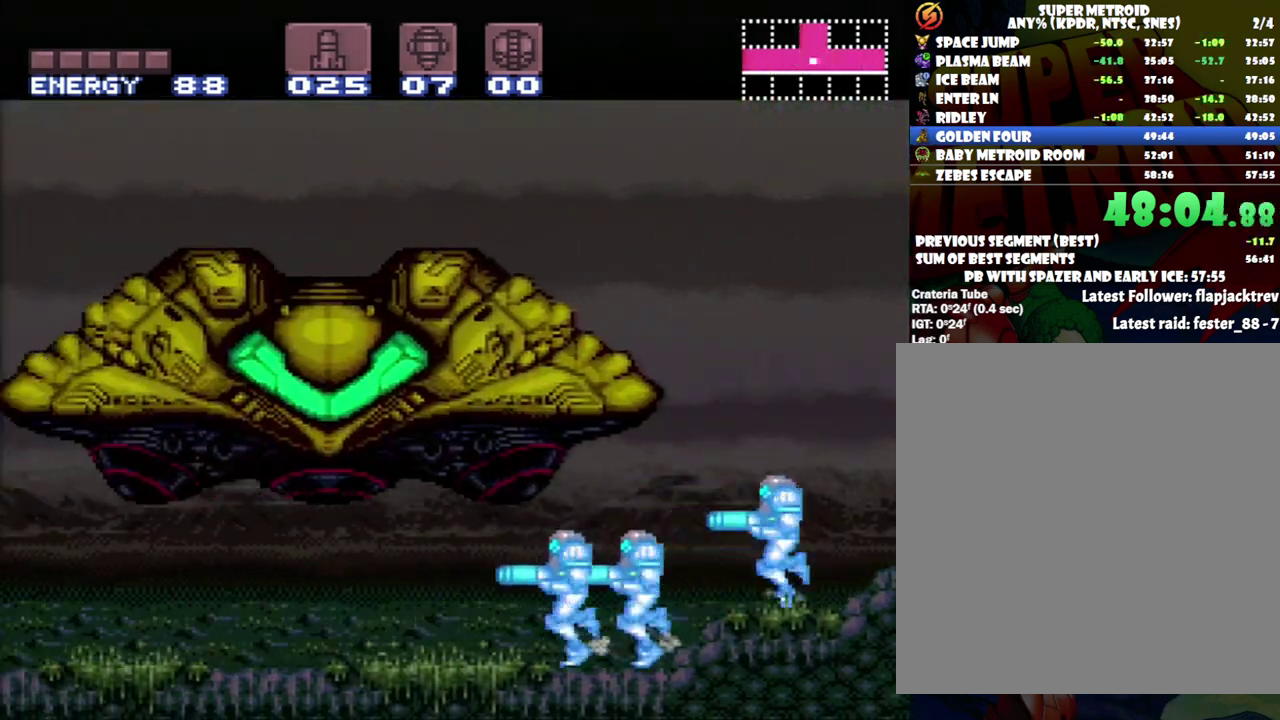
{"buttons": ["A", "Y", "DPAD_LEFT"], "events": [[467, "Y", "down"]]}
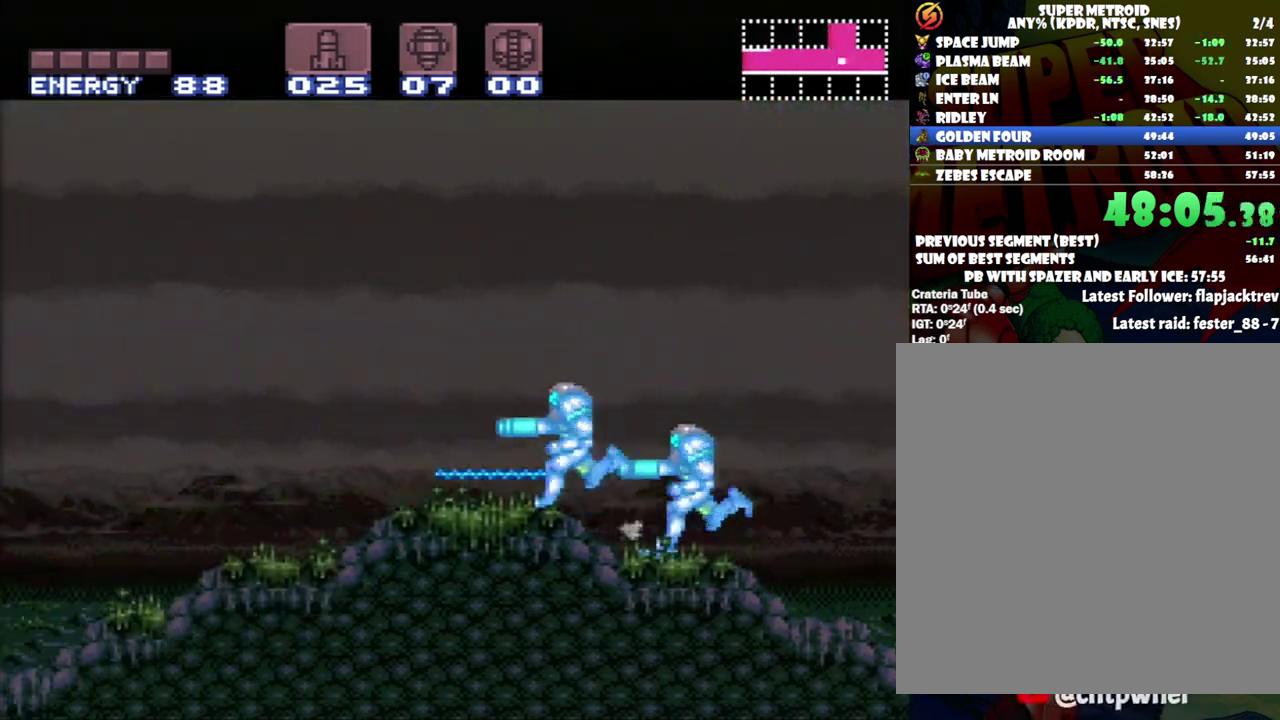
{"buttons": ["A", "DPAD_LEFT"], "events": [[100, "Y", "up"], [233, "Y", "down"], [400, "Y", "up"]]}
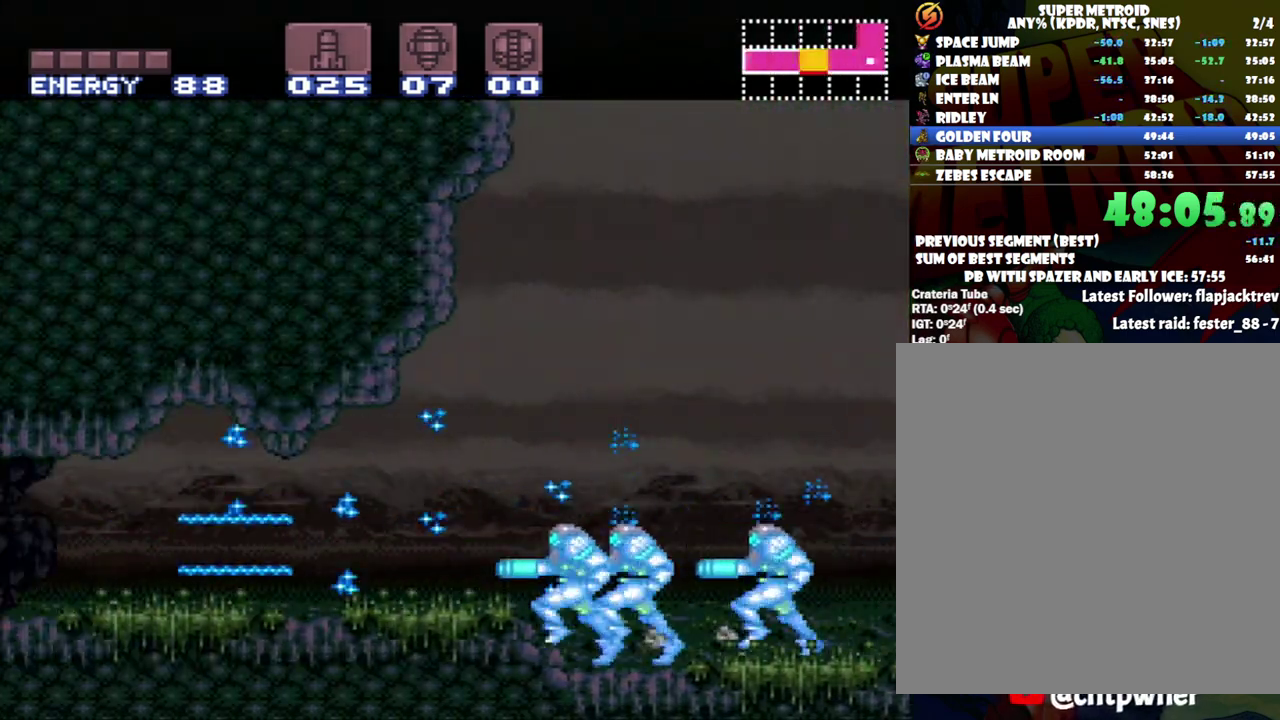
{"buttons": ["A", "DPAD_LEFT"], "events": [[50, "Y", "down"], [183, "Y", "up"], [333, "Y", "down"], [433, "Y", "up"]]}
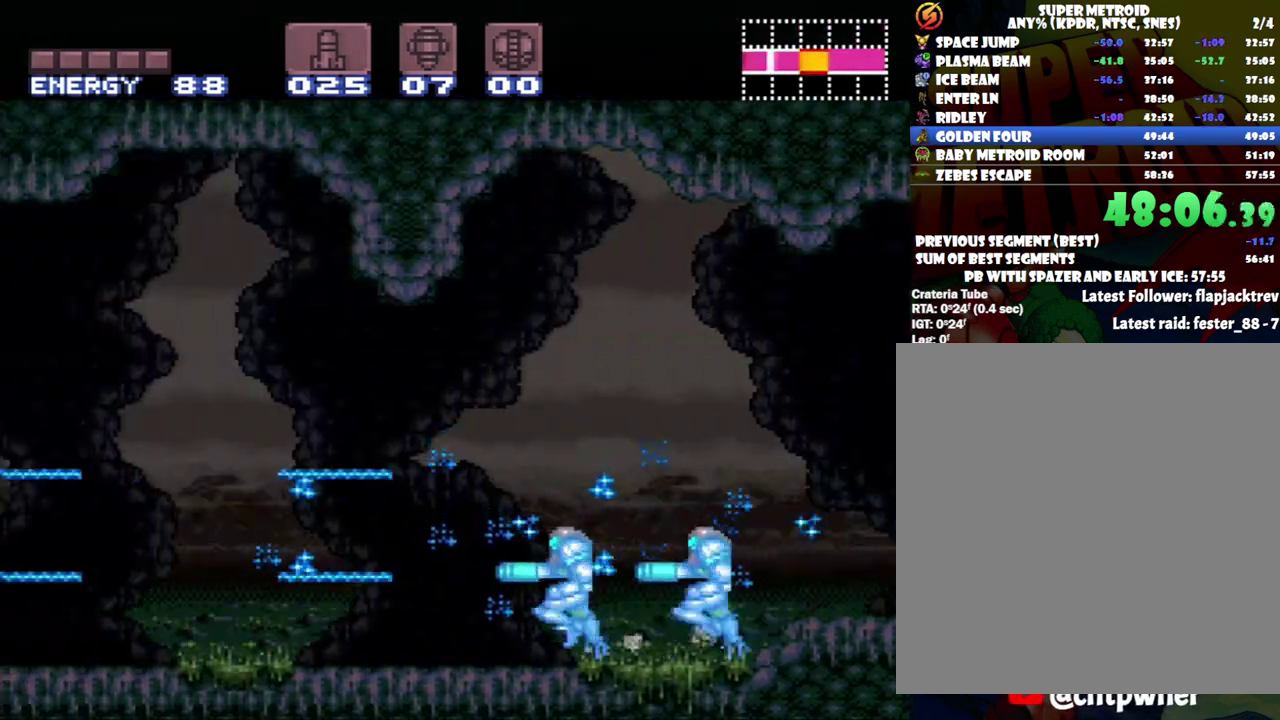
{"buttons": ["A", "DPAD_LEFT"], "events": [[100, "Y", "down"], [183, "Y", "up"], [283, "Y", "down"], [383, "Y", "up"]]}
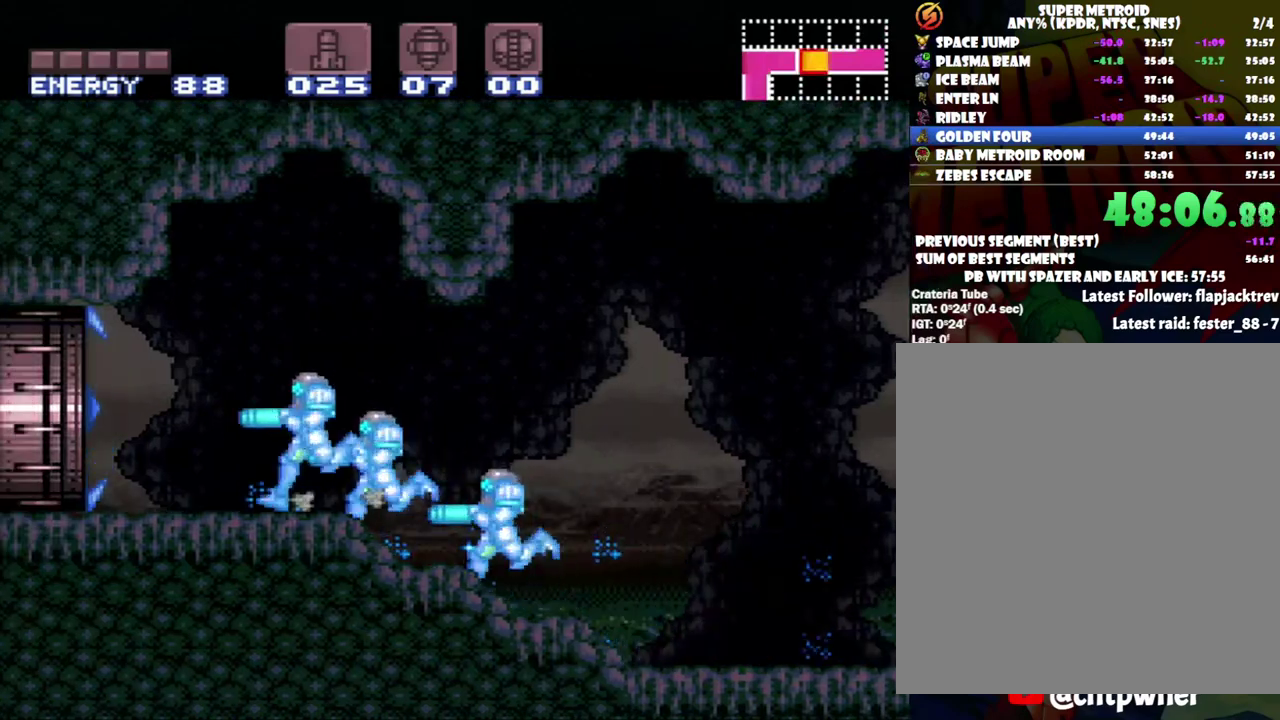
{"buttons": ["A", "DPAD_LEFT"], "events": []}
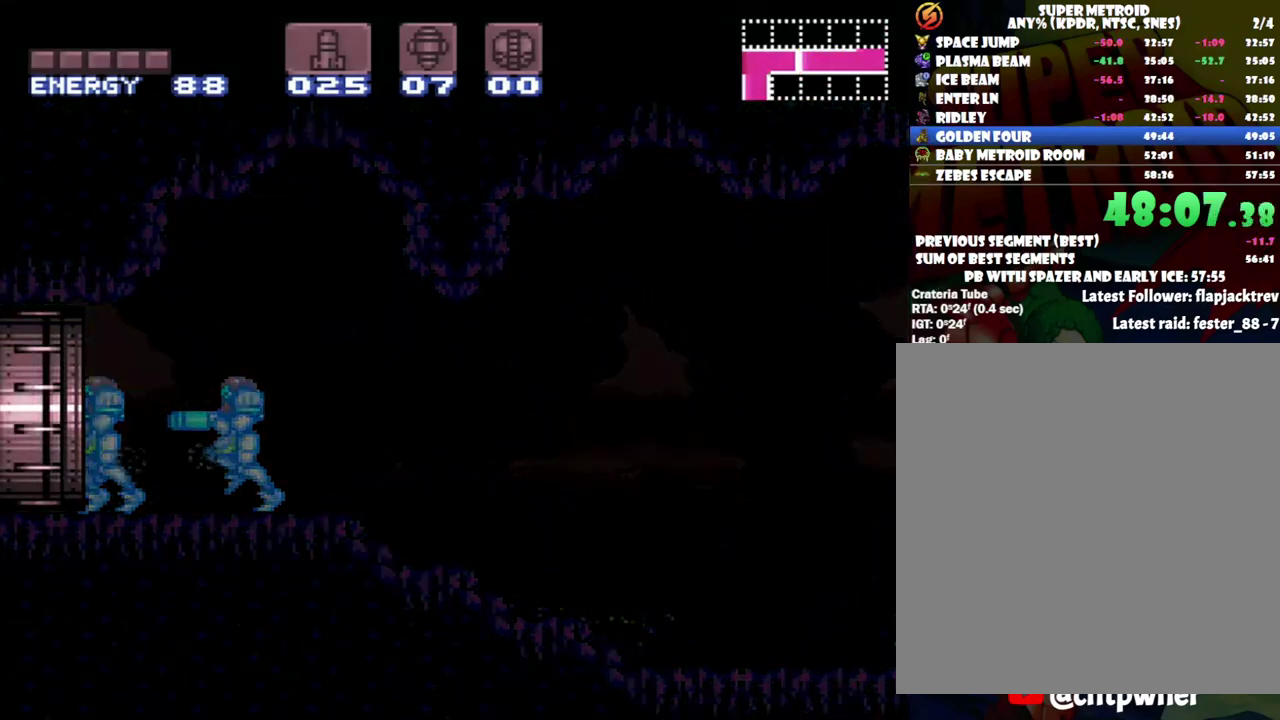
{"buttons": ["A", "DPAD_LEFT"], "events": []}
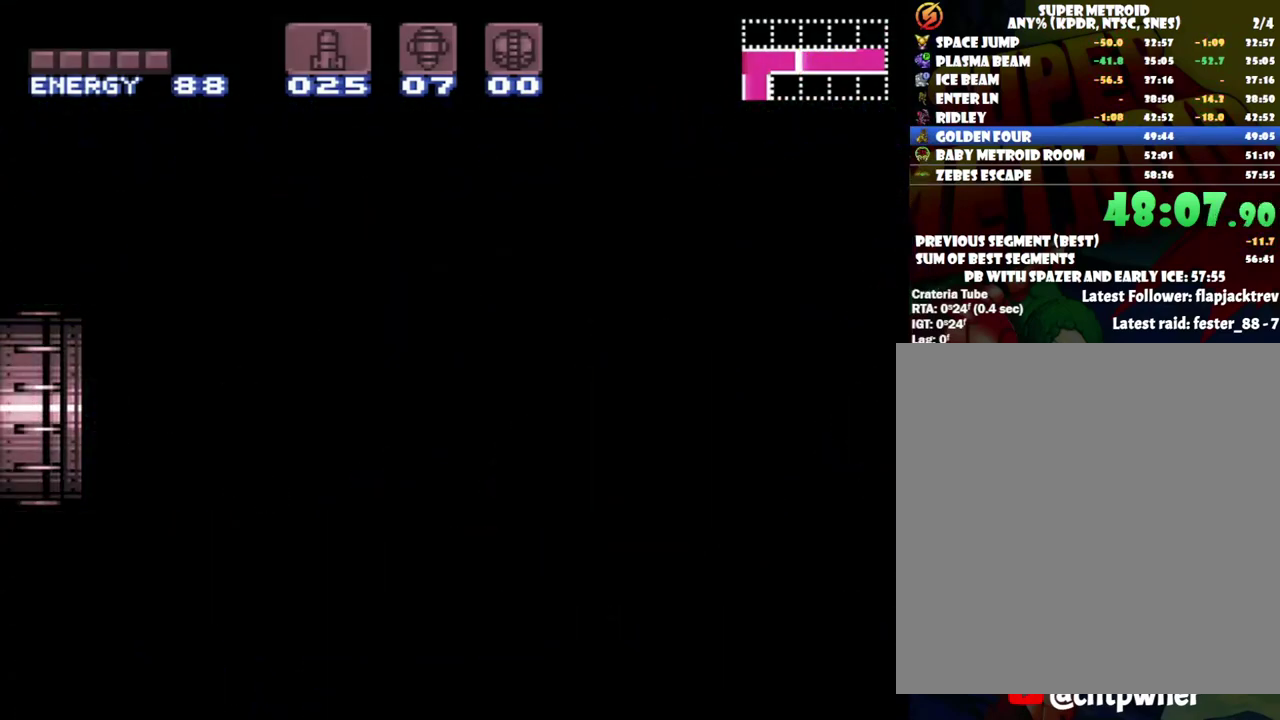
{"buttons": ["DPAD_LEFT"], "events": [[183, "A", "up"], [183, "DPAD_LEFT", "up"], [233, "DPAD_LEFT", "down"]]}
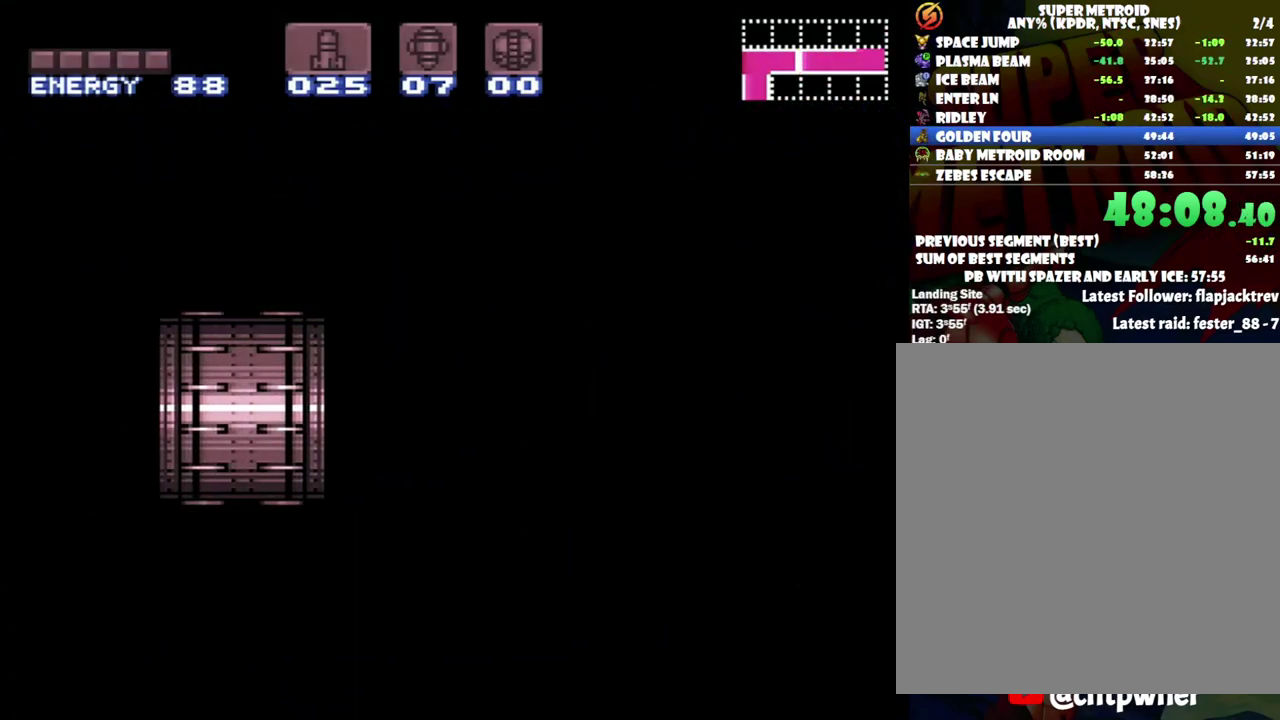
{"buttons": ["DPAD_LEFT"], "events": []}
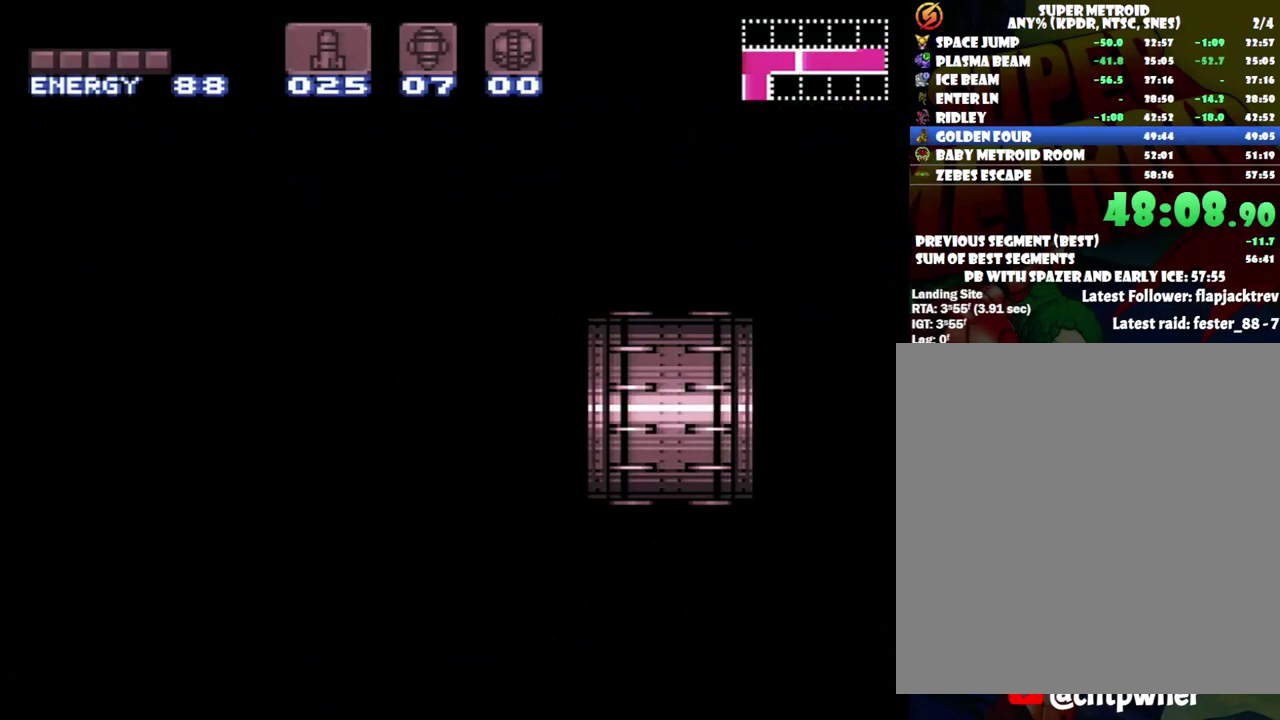
{"buttons": ["DPAD_LEFT"], "events": []}
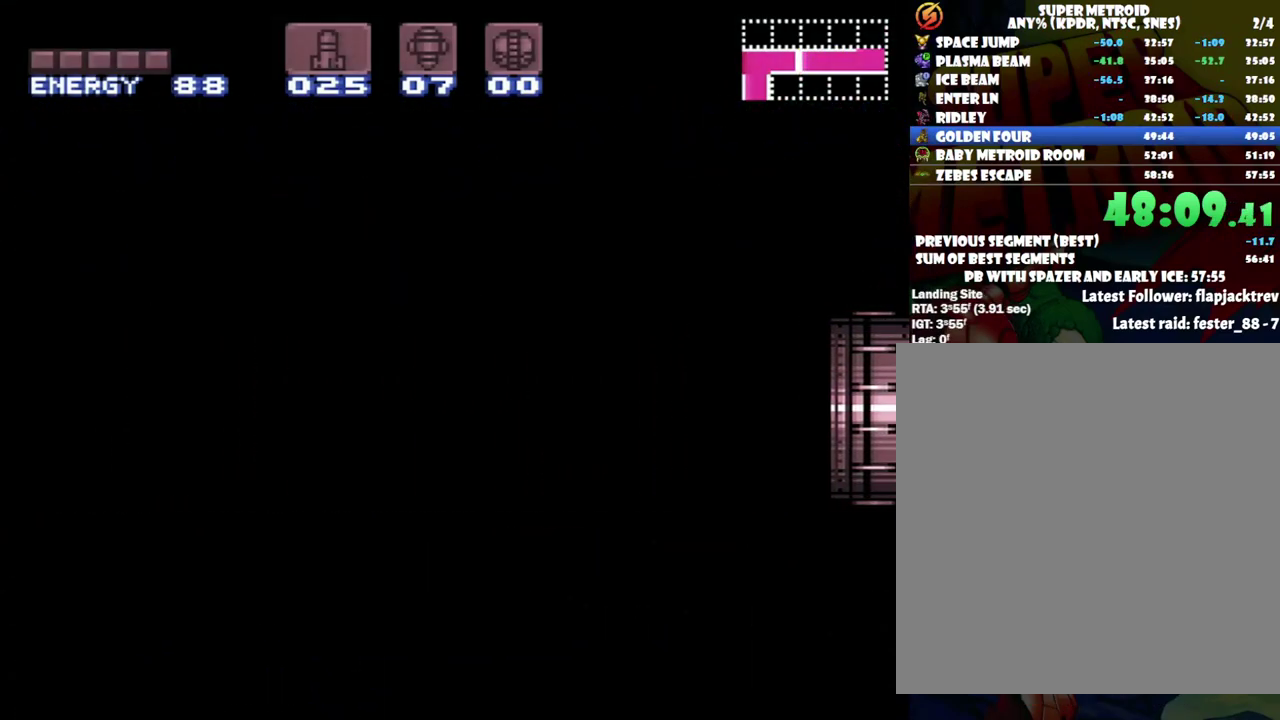
{"buttons": ["DPAD_LEFT"], "events": []}
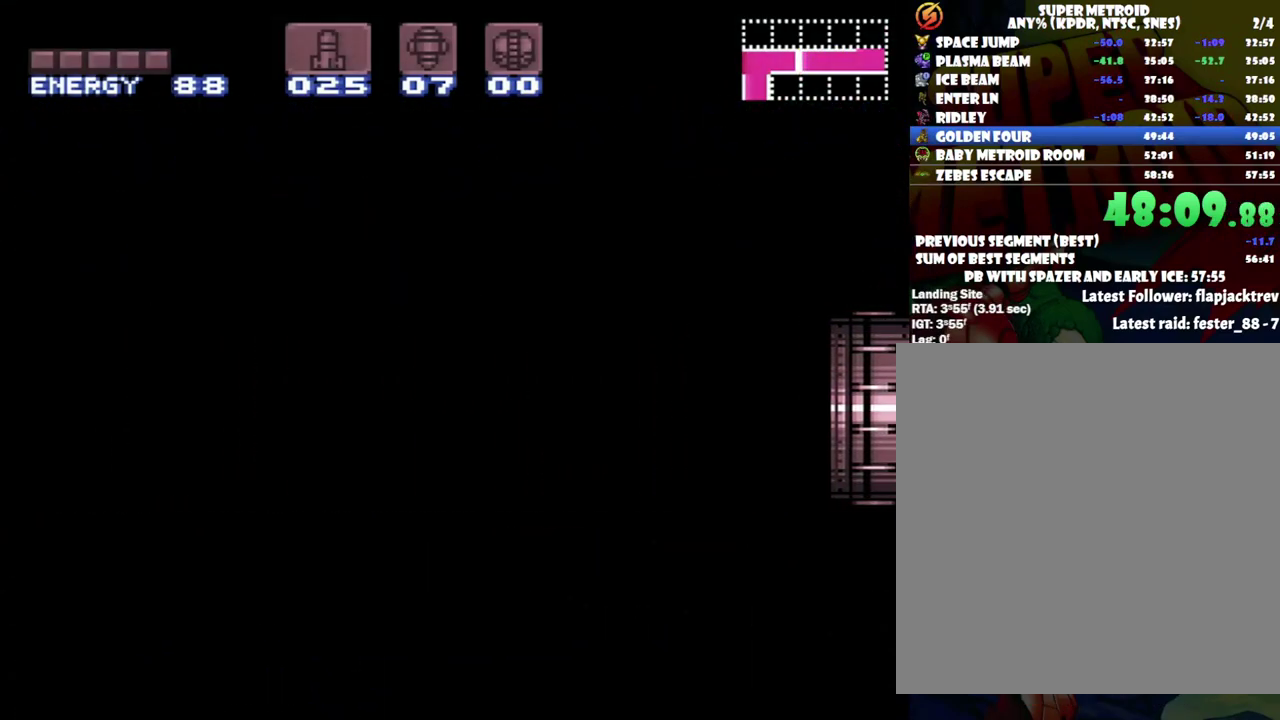
{"buttons": ["DPAD_LEFT"], "events": []}
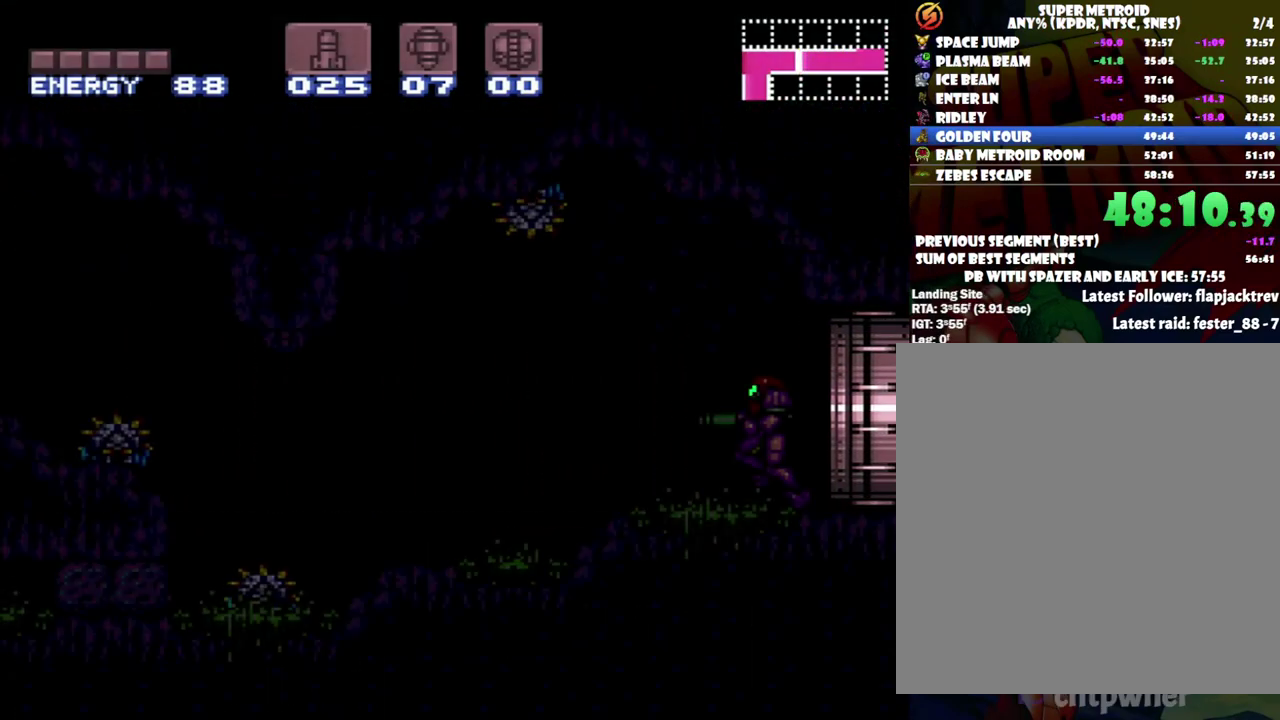
{"buttons": ["DPAD_LEFT"], "events": []}
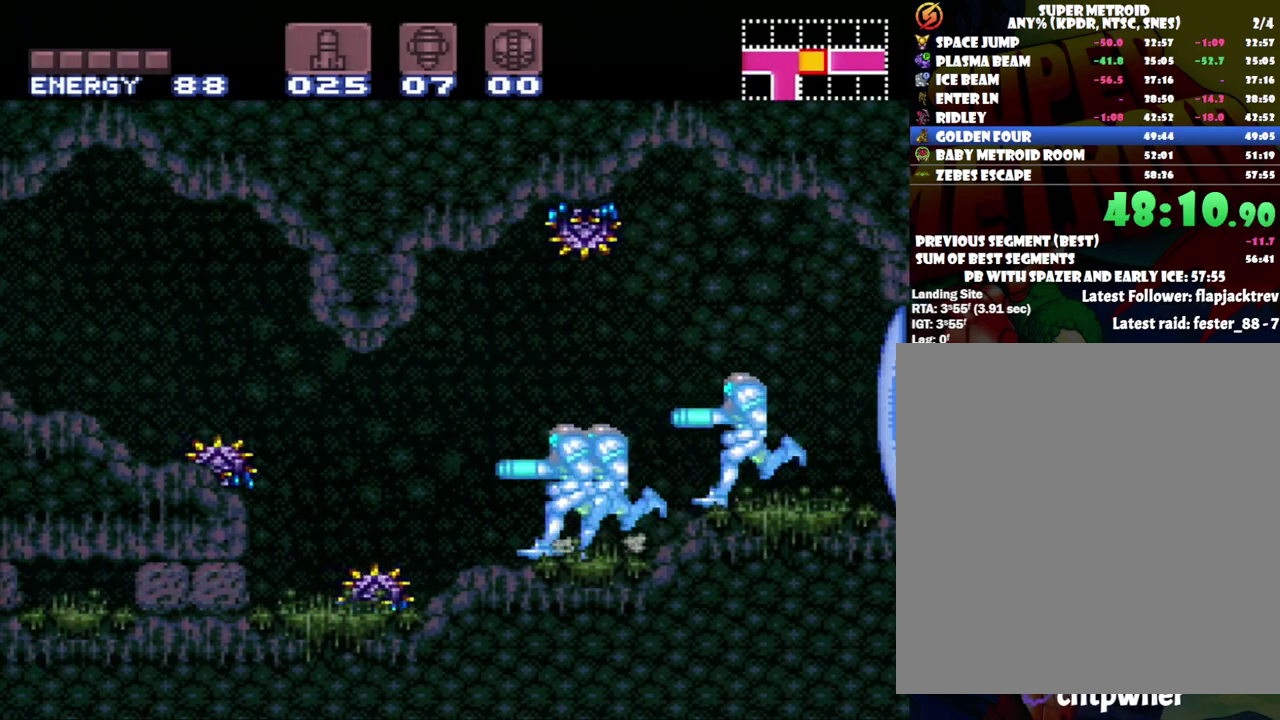
{"buttons": ["DPAD_LEFT"], "events": [[50, "B", "down"], [333, "B", "up"]]}
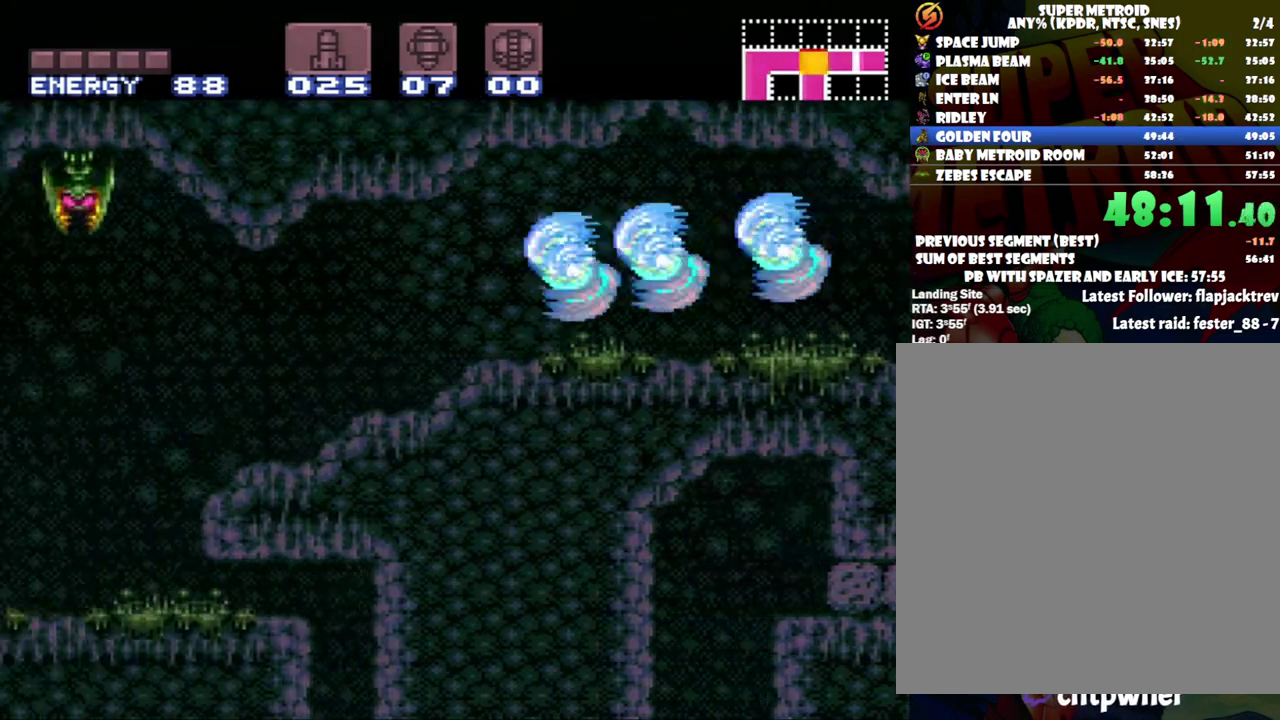
{"buttons": ["B", "DPAD_LEFT"], "events": [[467, "B", "down"]]}
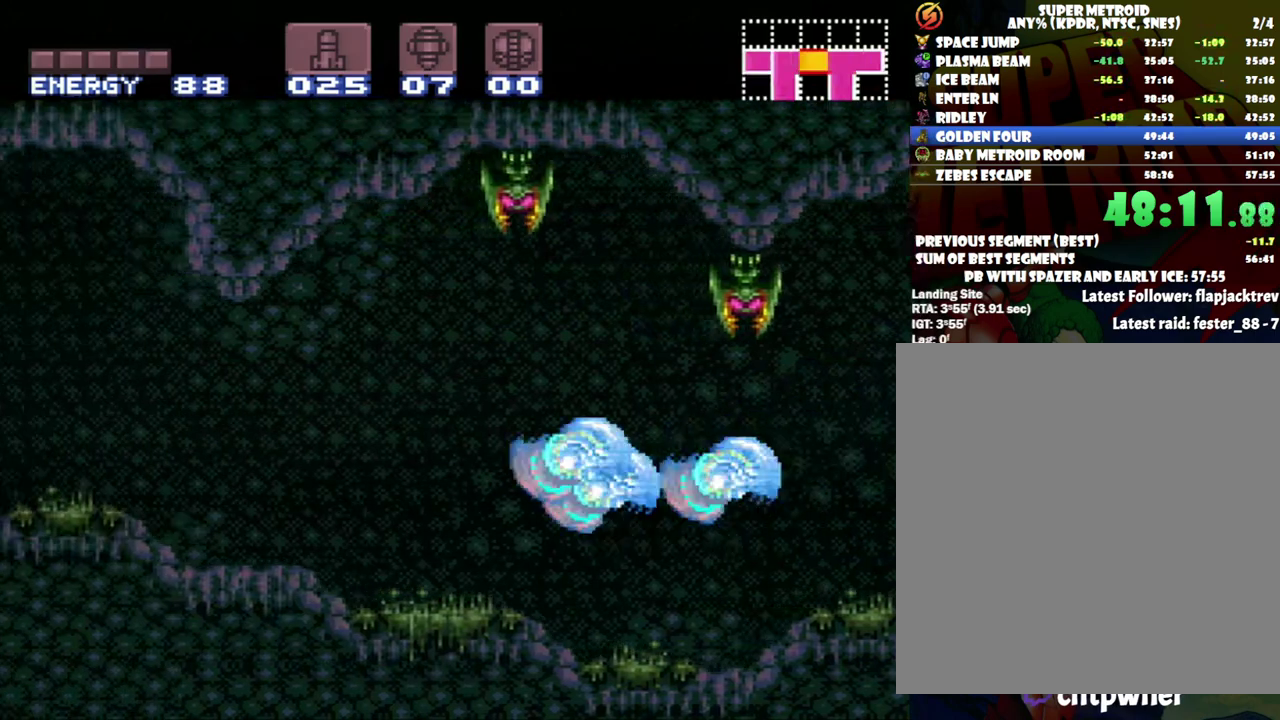
{"buttons": ["DPAD_LEFT"], "events": [[67, "B", "up"], [333, "B", "down"], [433, "B", "up"]]}
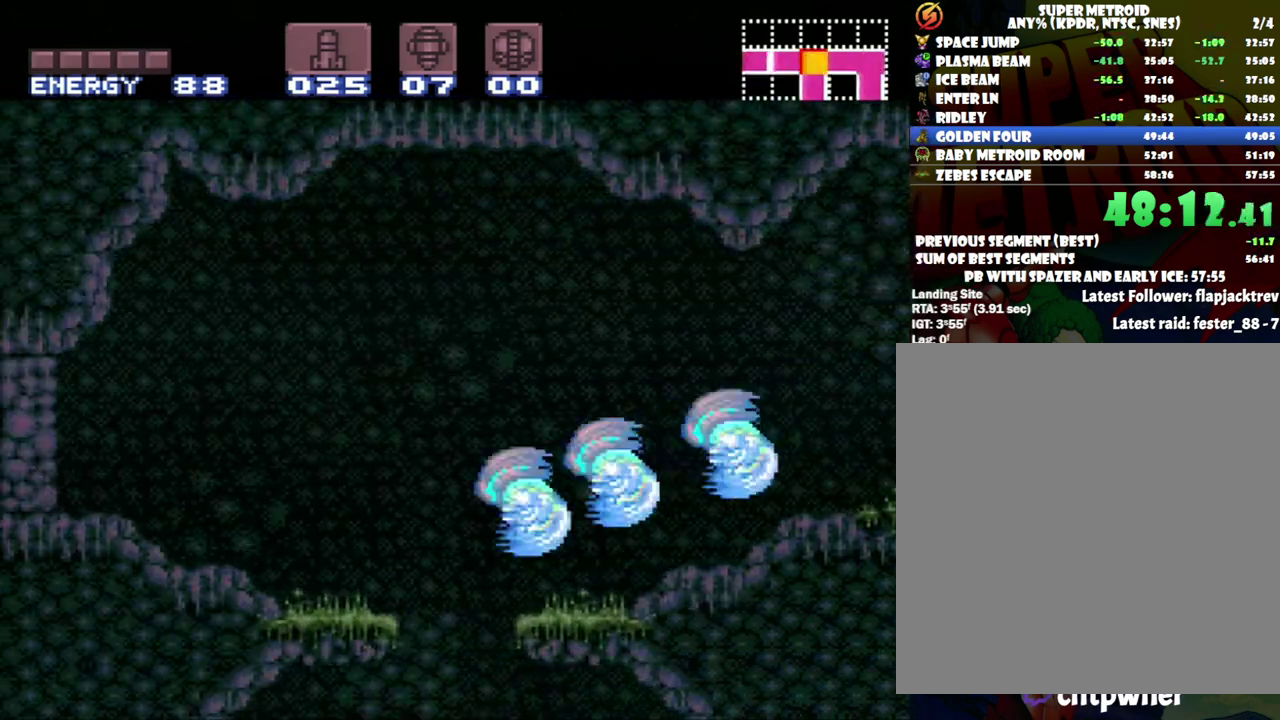
{"buttons": ["DPAD_LEFT"], "events": [[150, "B", "down"], [267, "B", "up"]]}
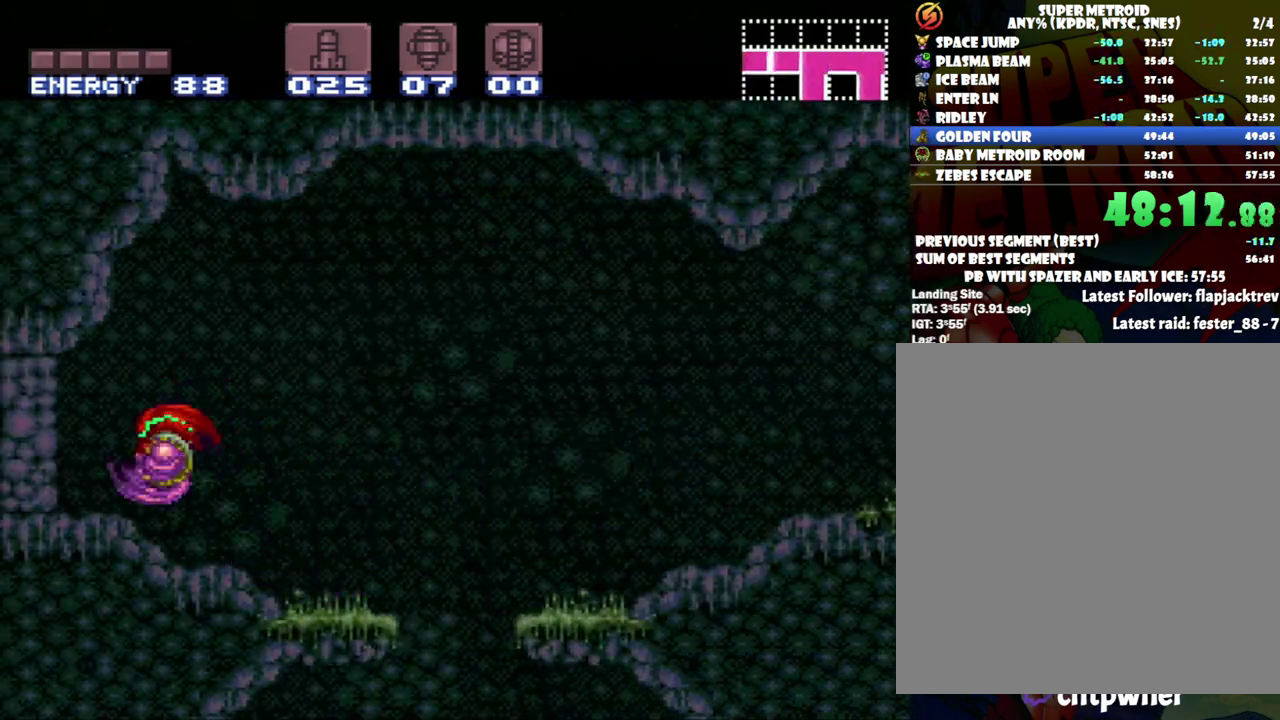
{"buttons": [], "events": [[50, "Y", "down"], [100, "DPAD_LEFT", "up"], [117, "Y", "up"], [217, "DPAD_LEFT", "down"], [333, "DPAD_LEFT", "up"], [400, "DPAD_DOWN", "down"], [500, "DPAD_DOWN", "up"]]}
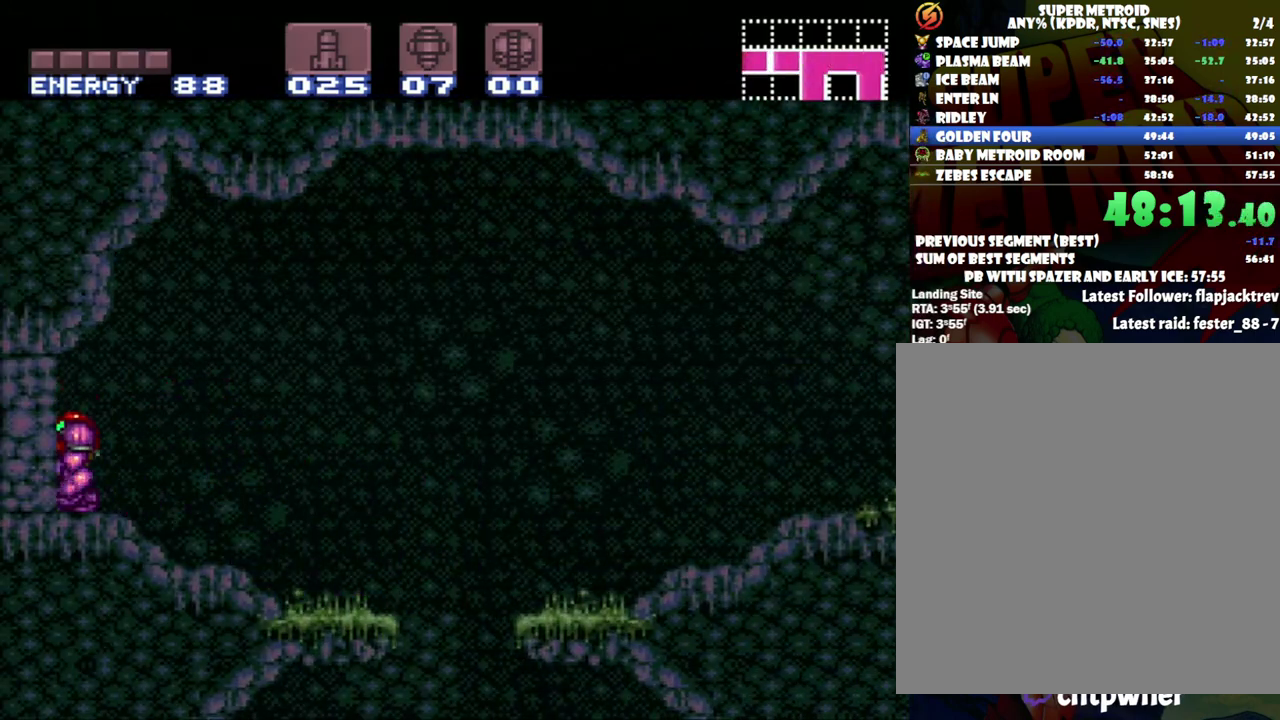
{"buttons": ["DPAD_RIGHT"], "events": [[50, "DPAD_DOWN", "down"], [183, "DPAD_DOWN", "up"], [267, "Y", "down"], [367, "Y", "up"], [417, "DPAD_RIGHT", "down"]]}